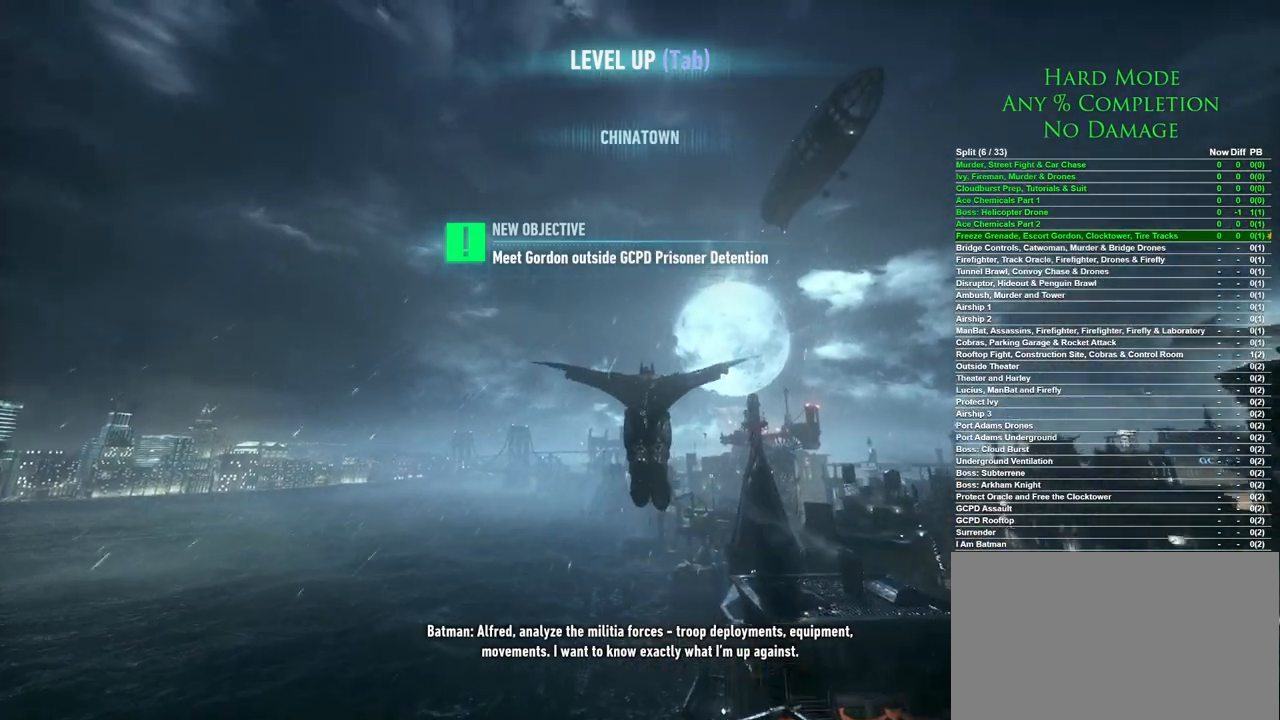
Gameplay with keyboard and mouse; each line is a JSON object with the keys and mouse buttons held at the frame after it. "events" lists presses ("down") and releases ("up") of "1", "2", "3", "4", "5", "a", "alt", "c", "caps_lock", "ctrl", "d", "e", "f", "g", "q", "r", "s", "shift", "space", "t", "tab", "v", "w", "x", "z", "mouse_left", "mouse_wheel" and "mouse_right" between this image and that frame as [ms after this image, input, new state], when the widget could be followed in between. "mouse_left", "mouse_wheel", "mouse_right" = the "left", "wheel", "right" buttons of the "mouse" list. No other keys are recorded. "wheel" means that the mouse wheel is clicked or scrolled. Mouse movement is not recorded.
{"keys": ["space"], "mouse": [], "events": []}
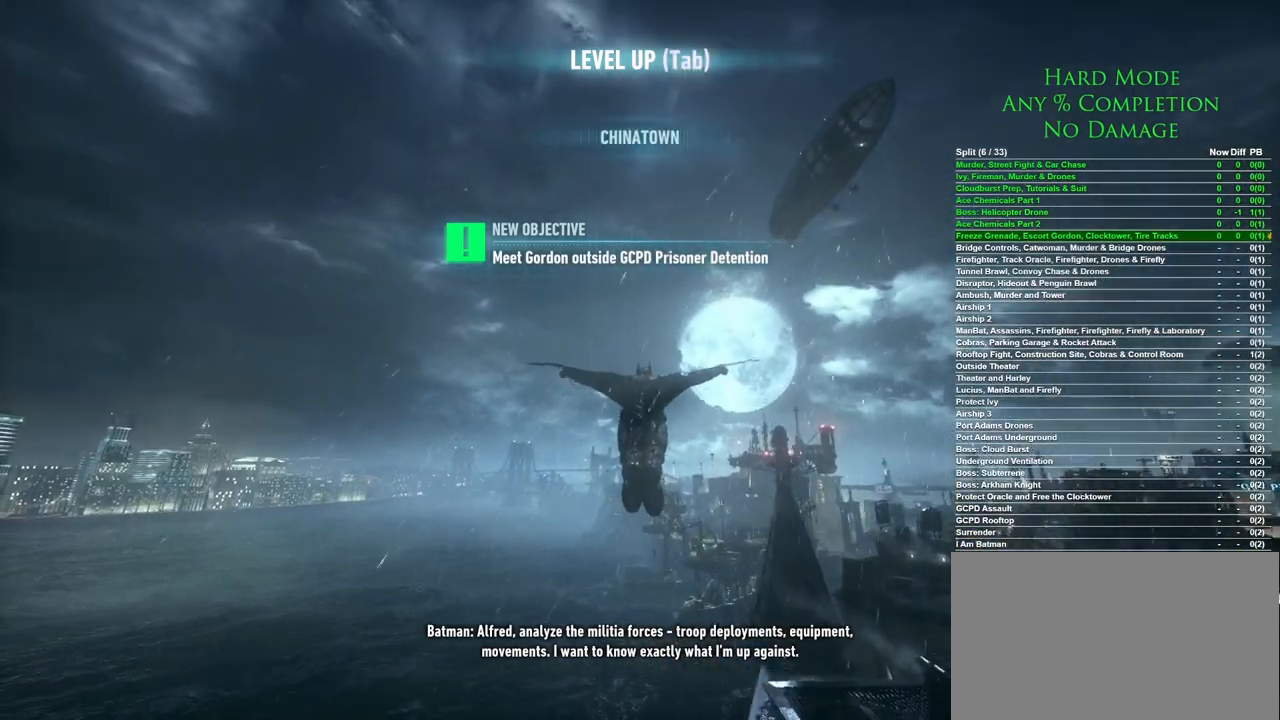
{"keys": ["space"], "mouse": [], "events": []}
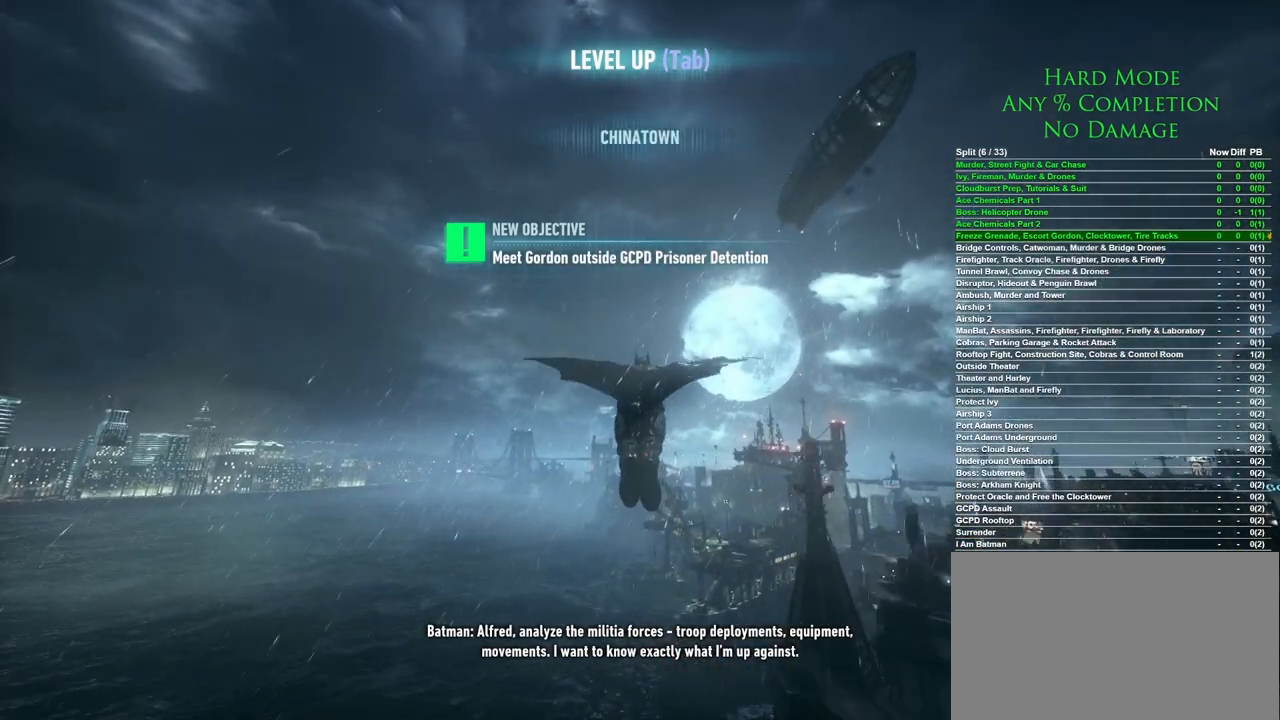
{"keys": ["space"], "mouse": [], "events": []}
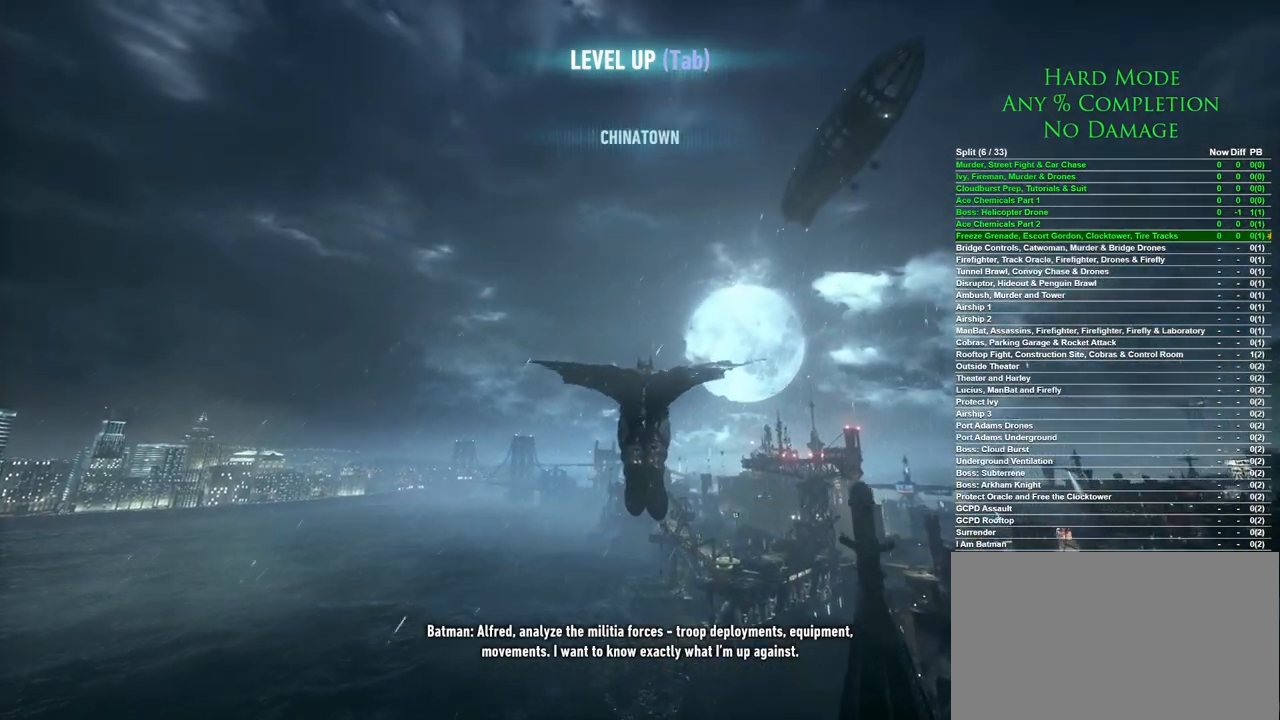
{"keys": ["space"], "mouse": [], "events": []}
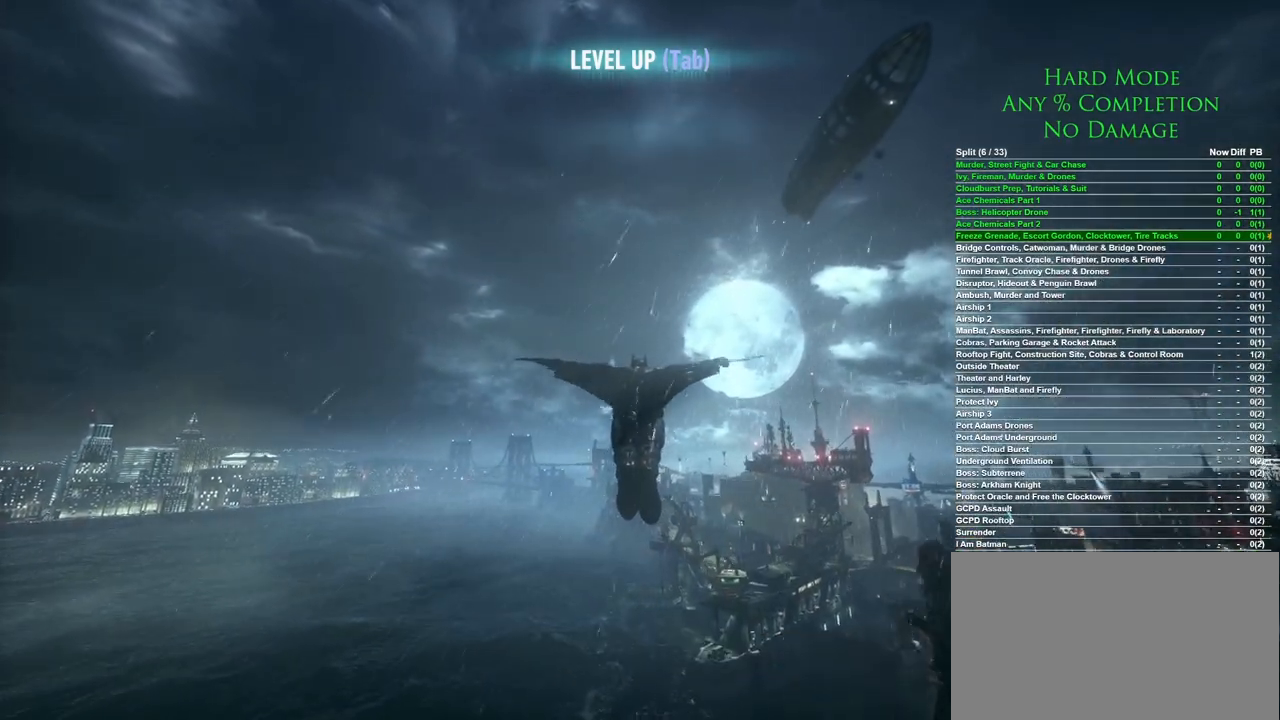
{"keys": ["space"], "mouse": [], "events": []}
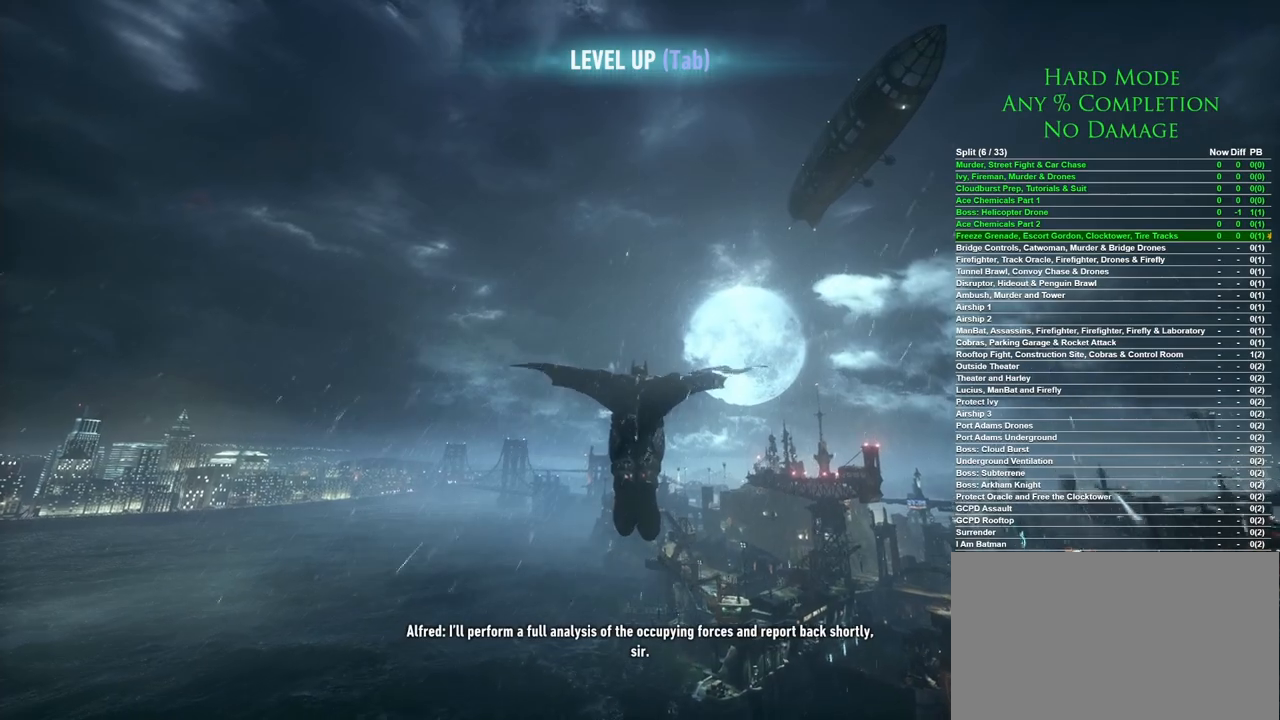
{"keys": ["space"], "mouse": [], "events": []}
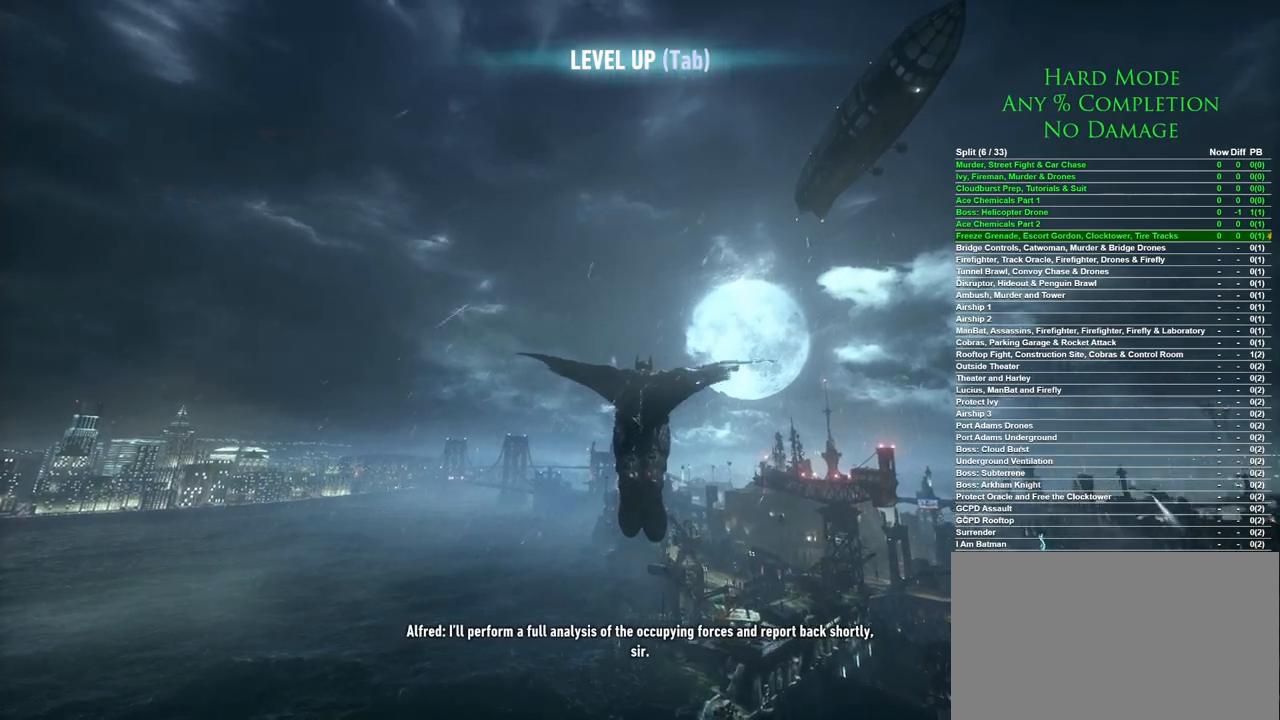
{"keys": ["space"], "mouse": [], "events": []}
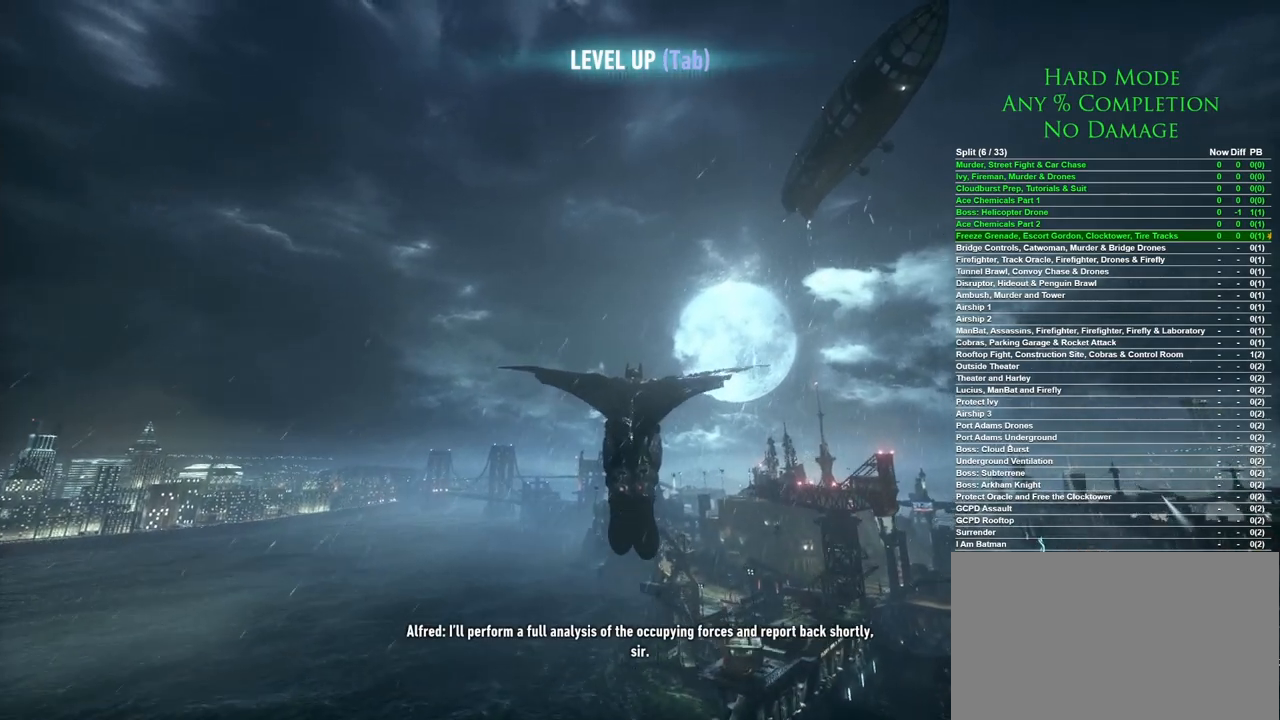
{"keys": ["space"], "mouse": [], "events": []}
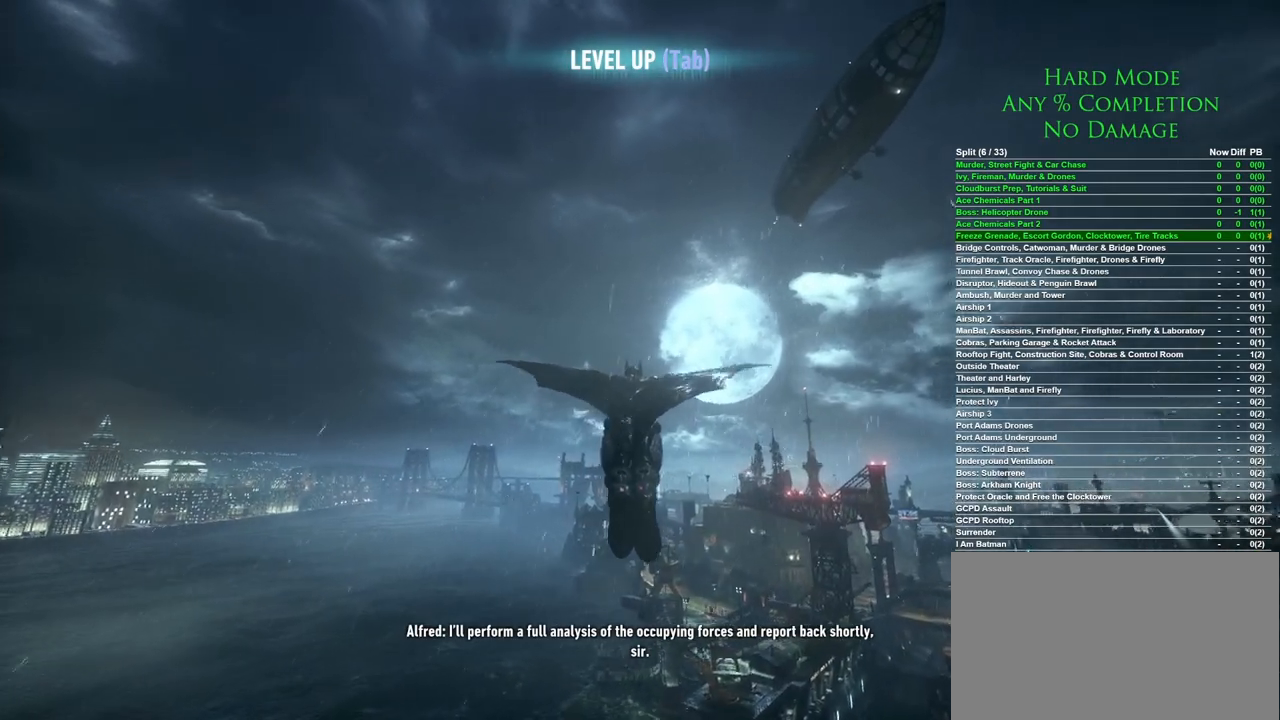
{"keys": ["space"], "mouse": [], "events": []}
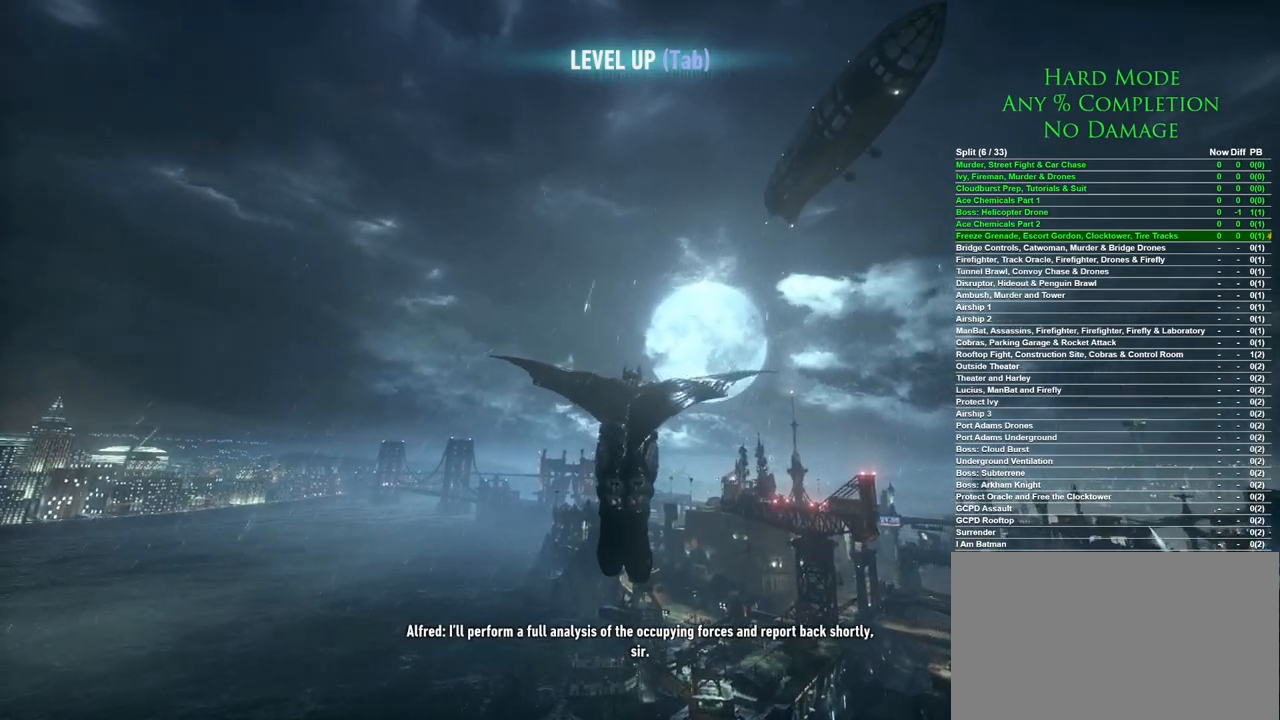
{"keys": ["space"], "mouse": [], "events": []}
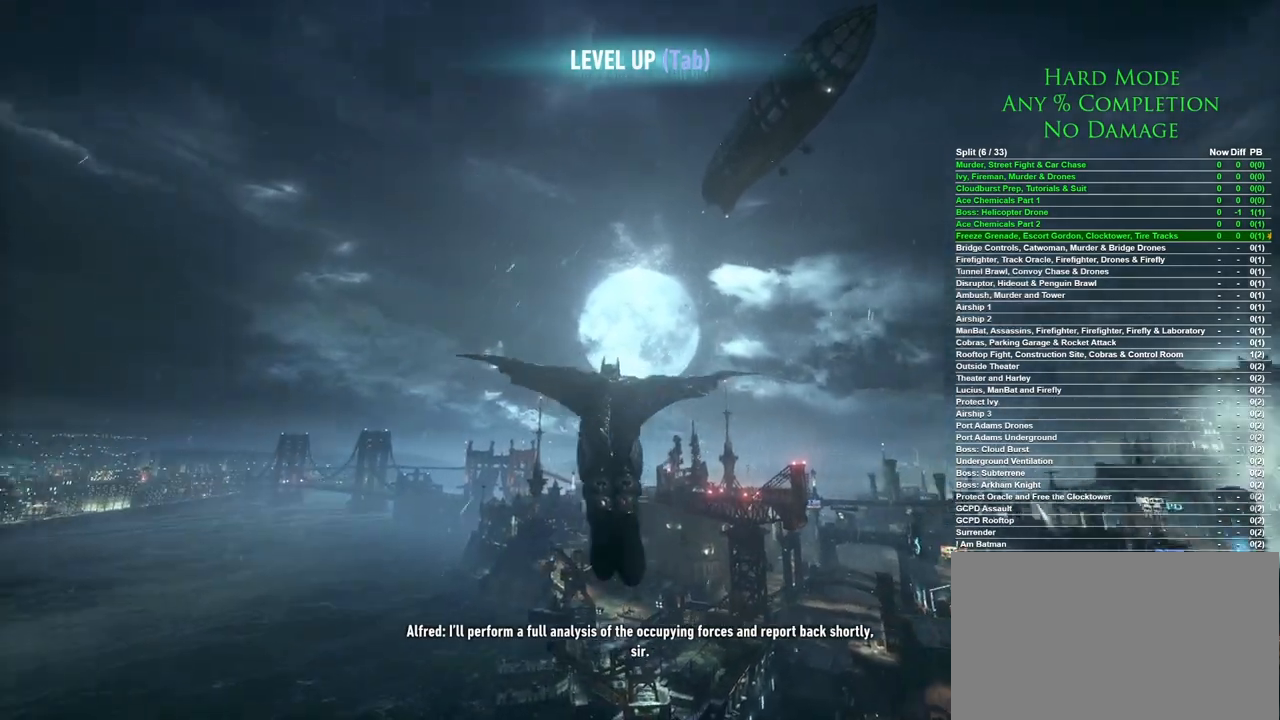
{"keys": ["ctrl", "space"], "mouse": [], "events": [[17, "ctrl", "down"]]}
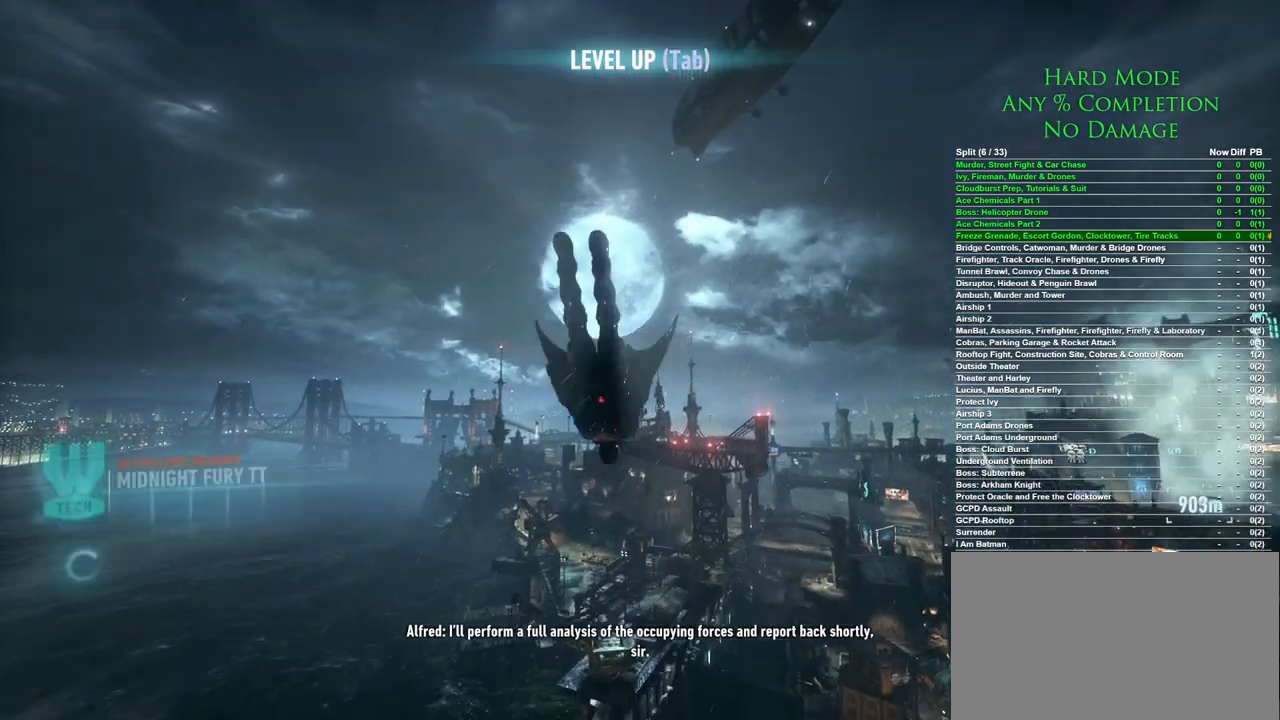
{"keys": ["ctrl", "space"], "mouse": [], "events": []}
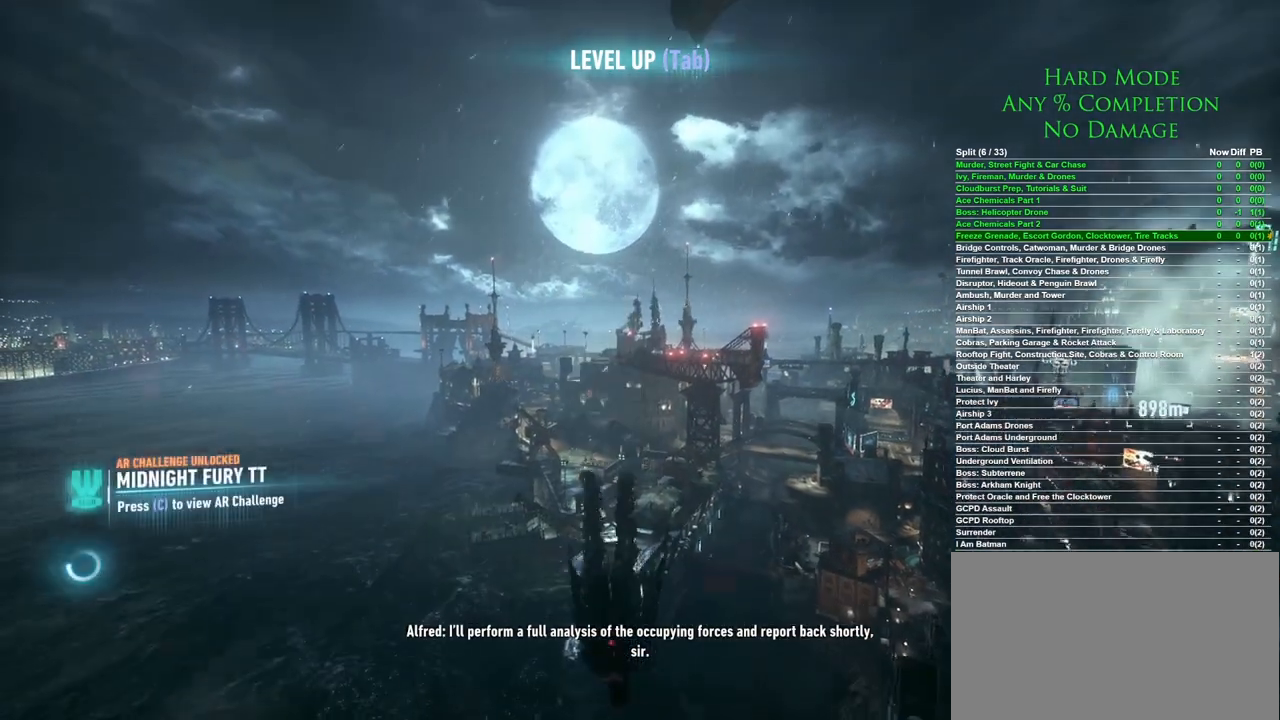
{"keys": ["ctrl", "space"], "mouse": [], "events": []}
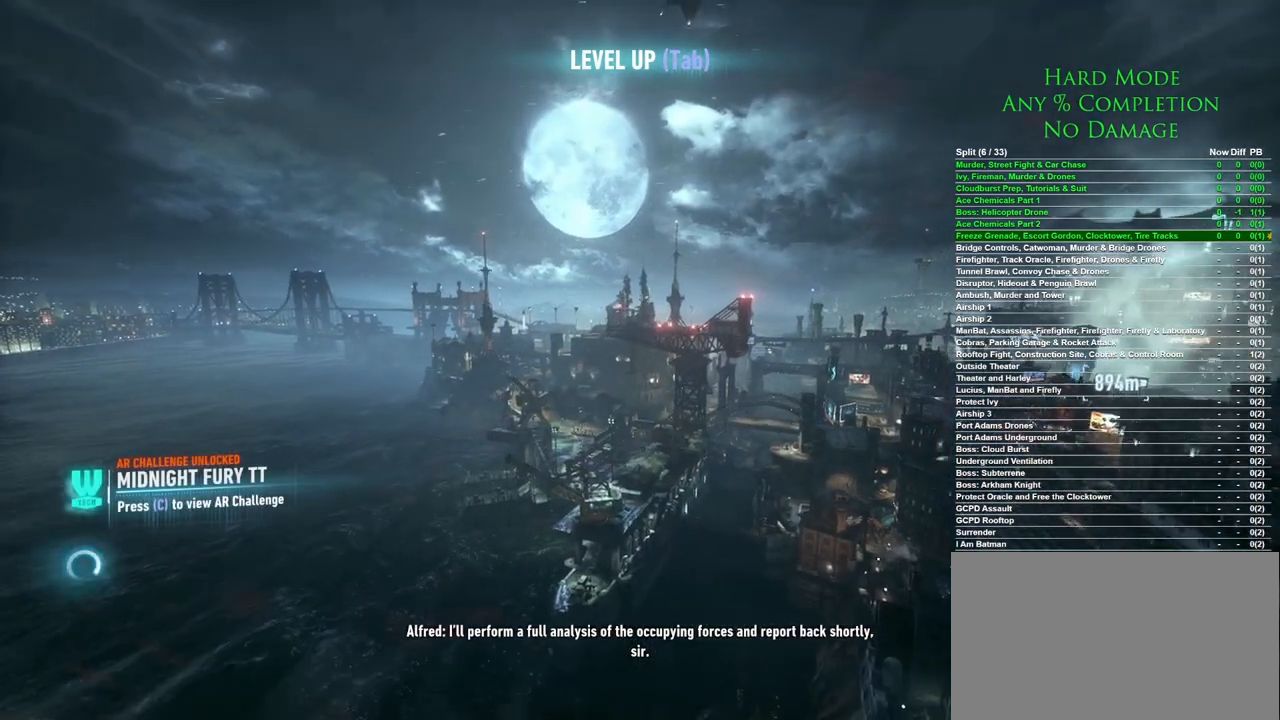
{"keys": ["ctrl", "space"], "mouse": [], "events": []}
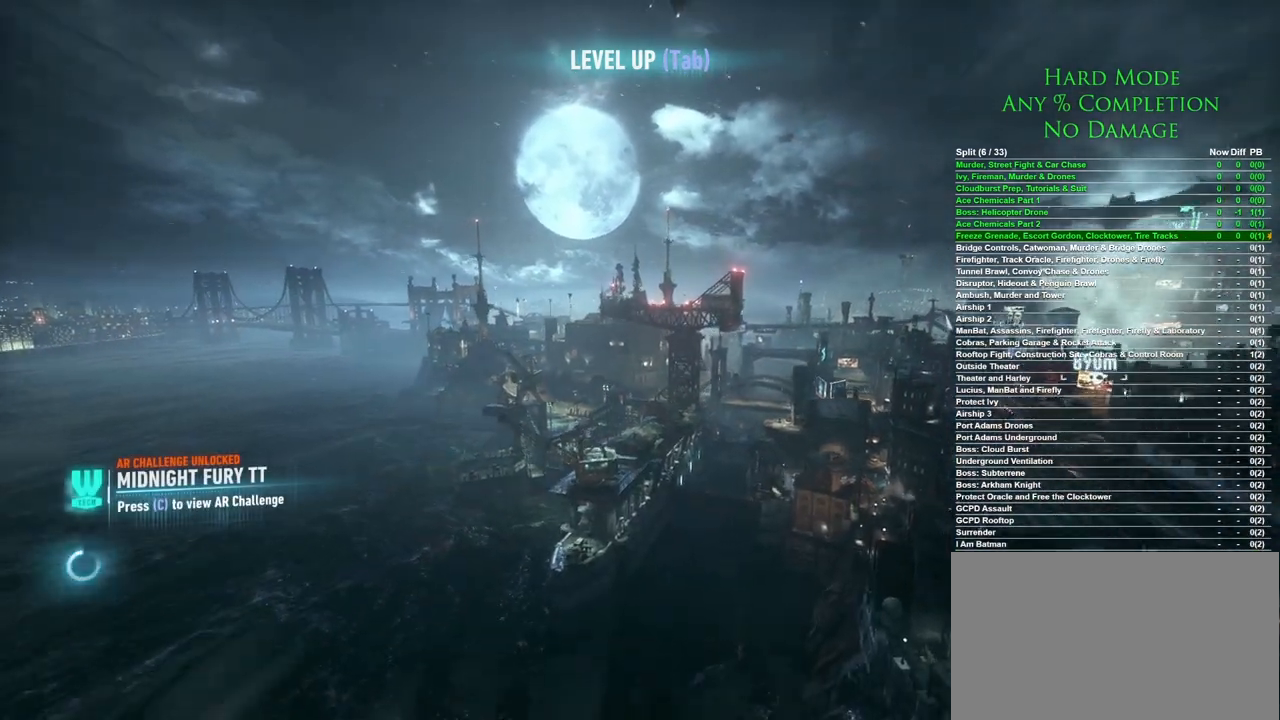
{"keys": ["ctrl", "space"], "mouse": [], "events": []}
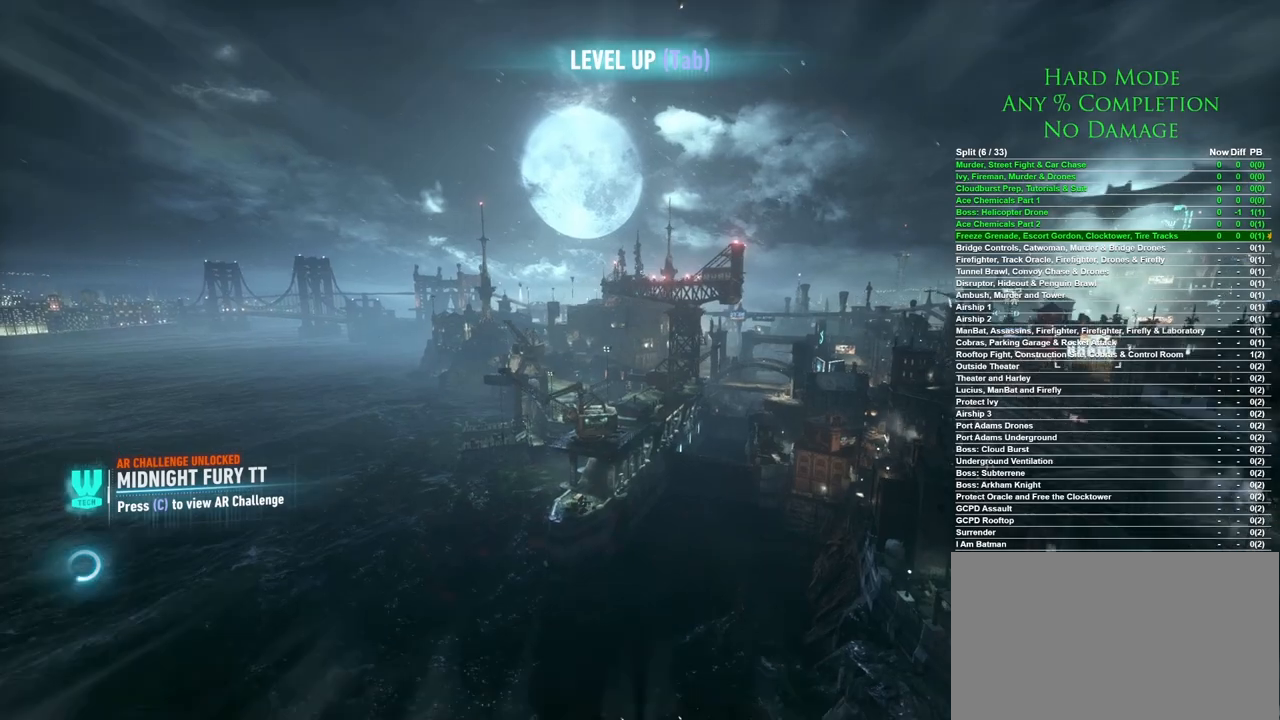
{"keys": ["ctrl", "space"], "mouse": [], "events": []}
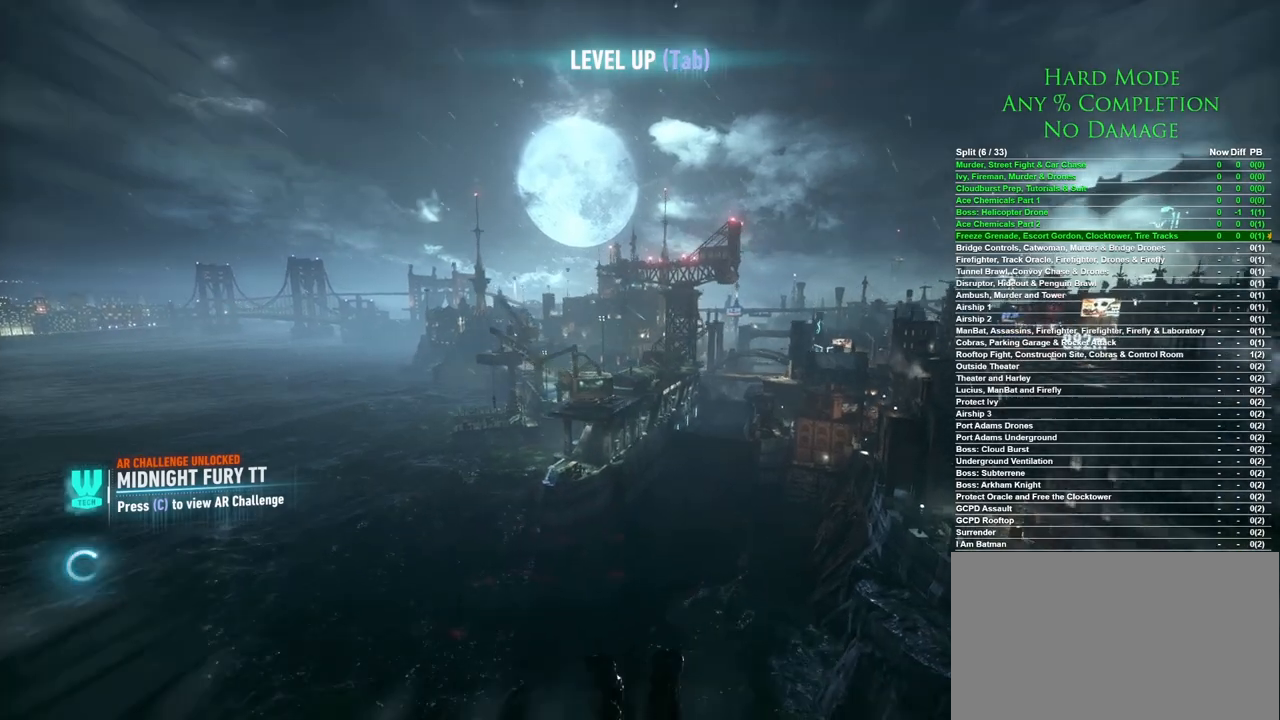
{"keys": ["space"], "mouse": [], "events": [[167, "ctrl", "up"]]}
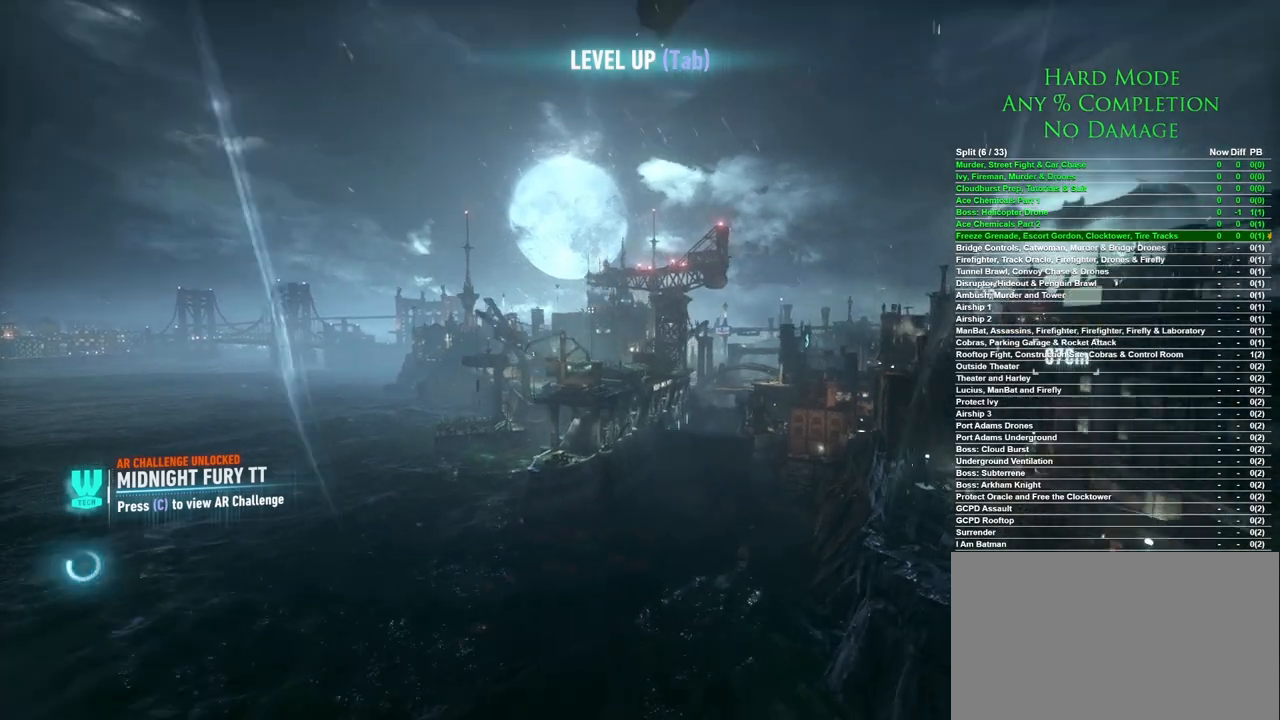
{"keys": ["space"], "mouse": [], "events": []}
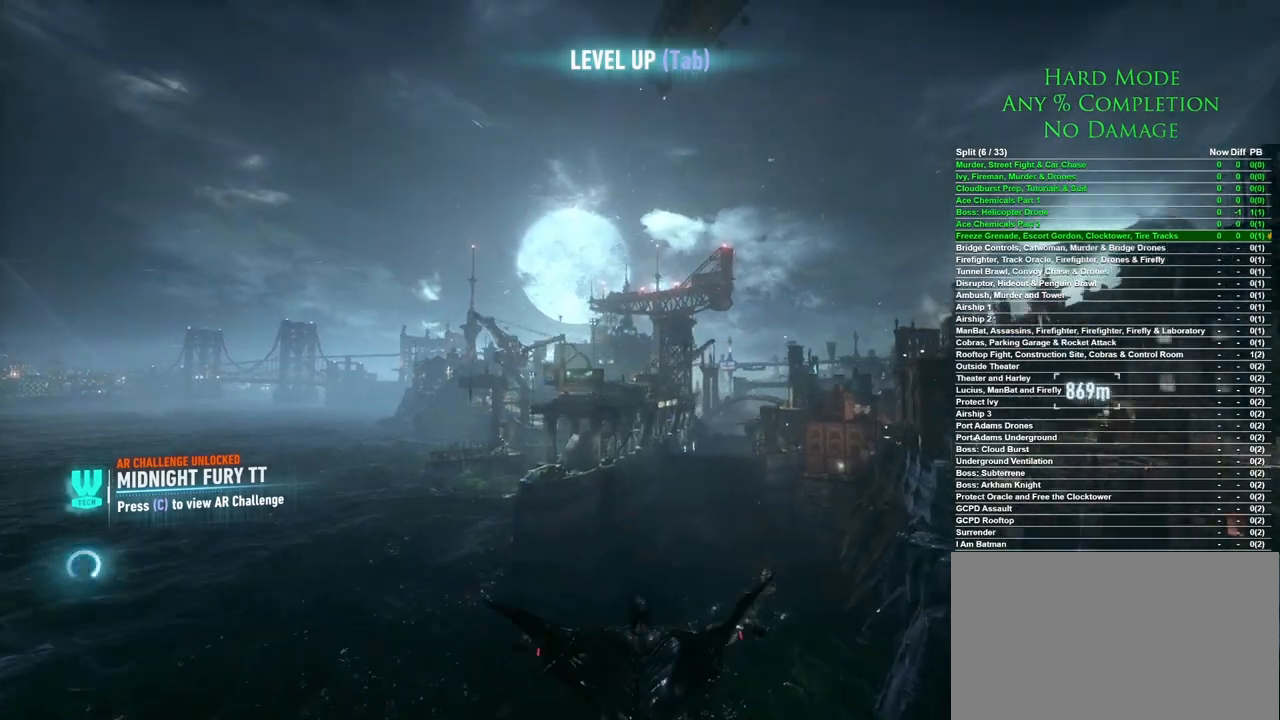
{"keys": ["space"], "mouse": [], "events": []}
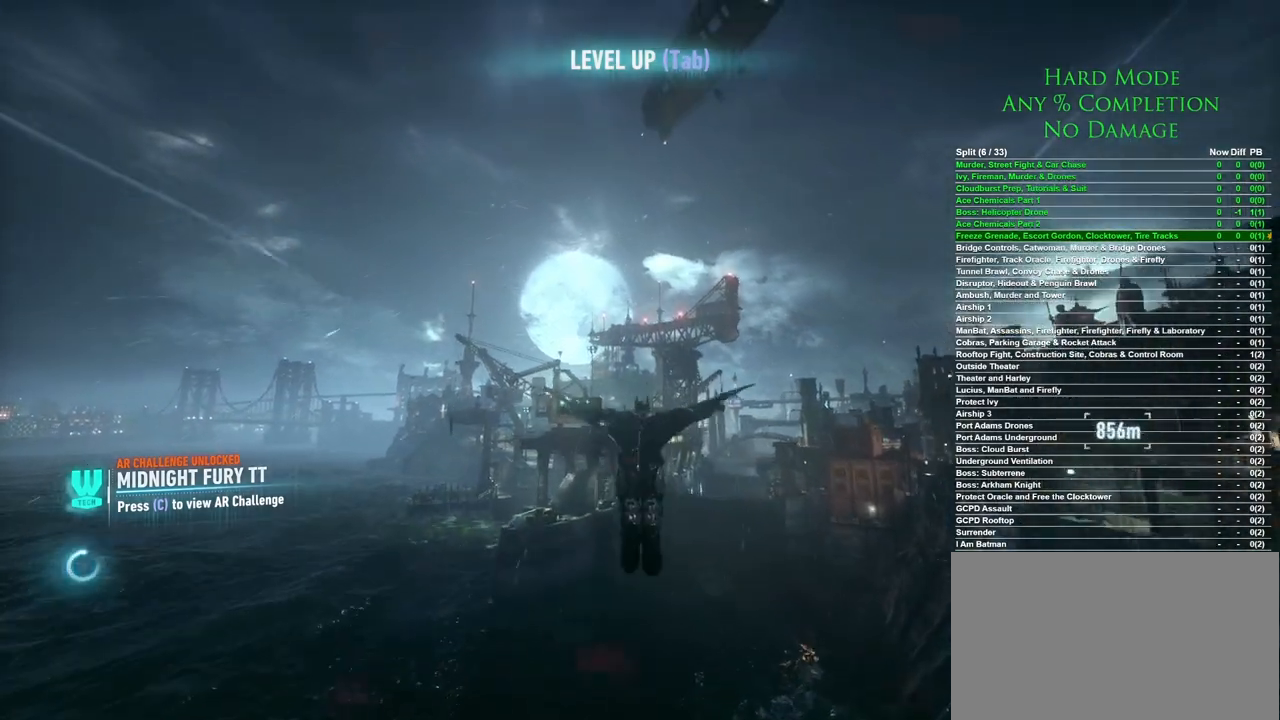
{"keys": ["space"], "mouse": [], "events": []}
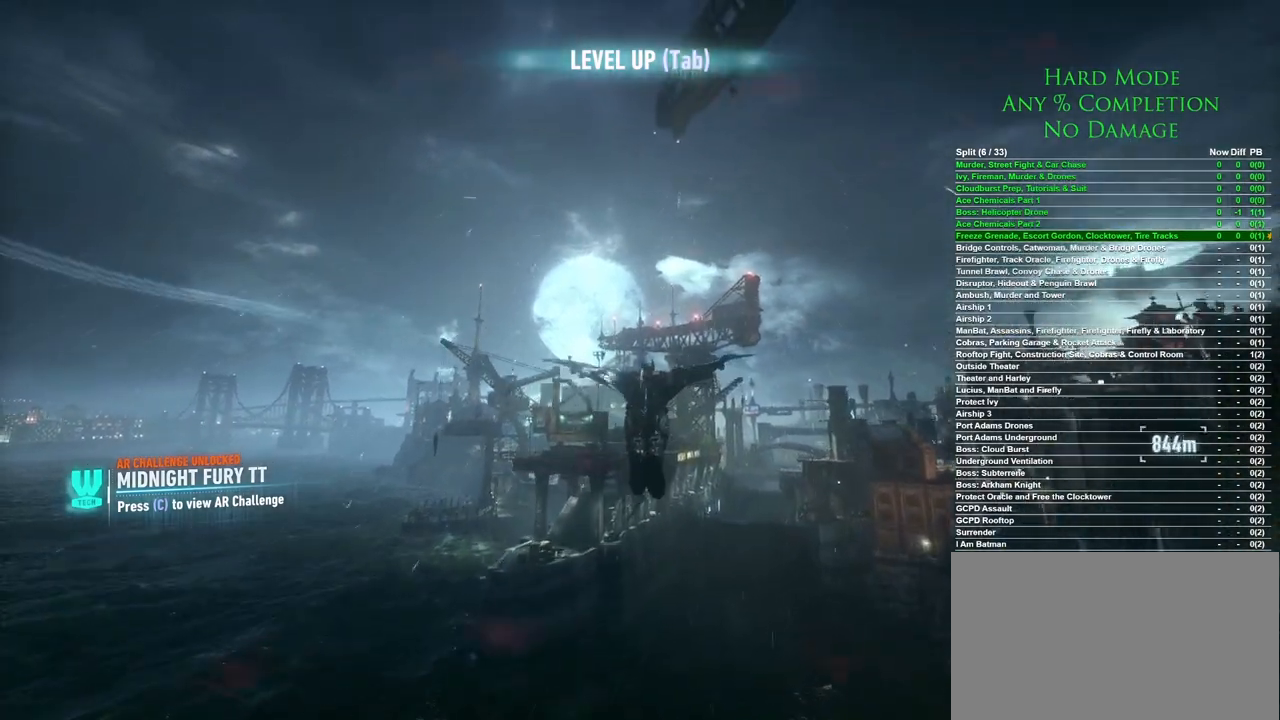
{"keys": ["space"], "mouse": [], "events": []}
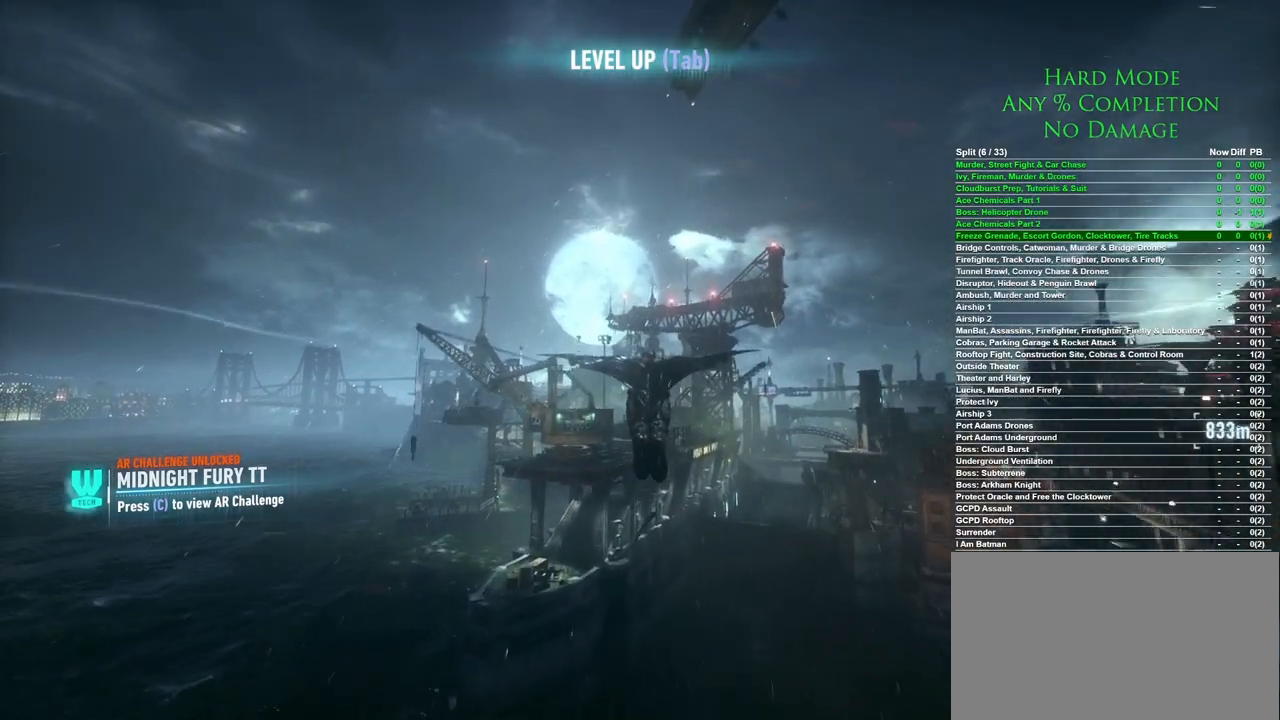
{"keys": ["space"], "mouse": [], "events": []}
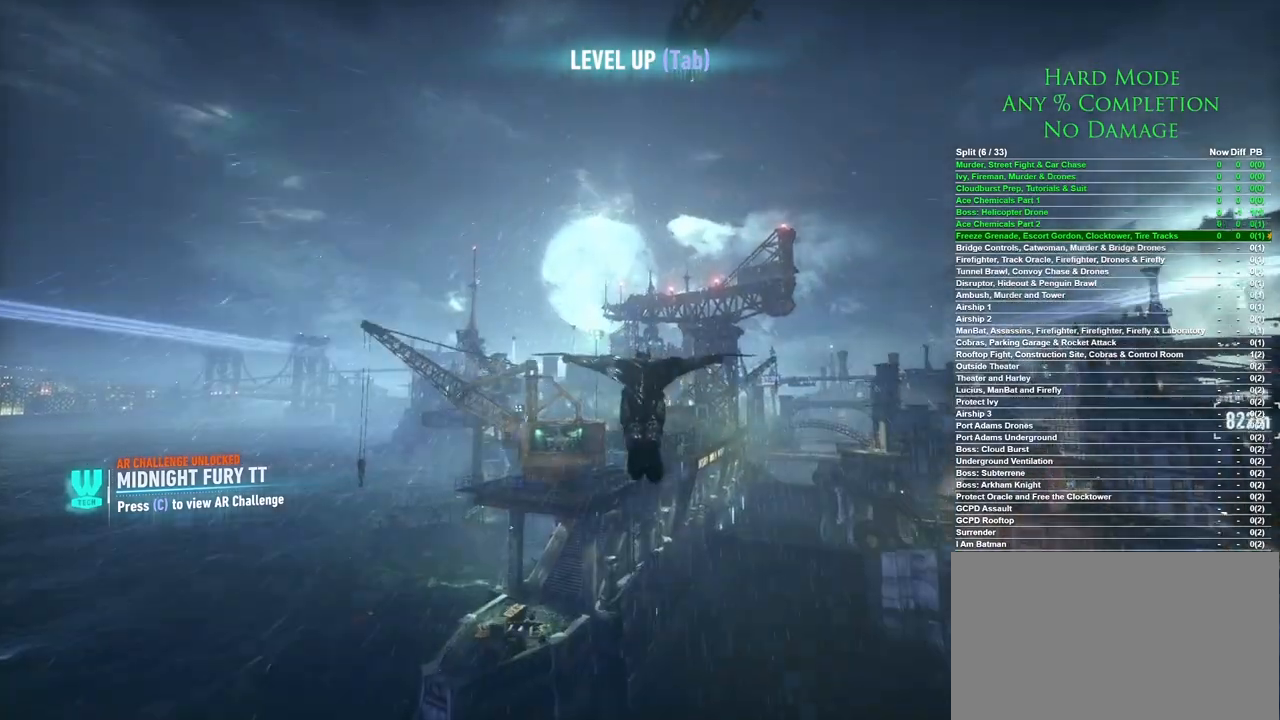
{"keys": ["space"], "mouse": [], "events": []}
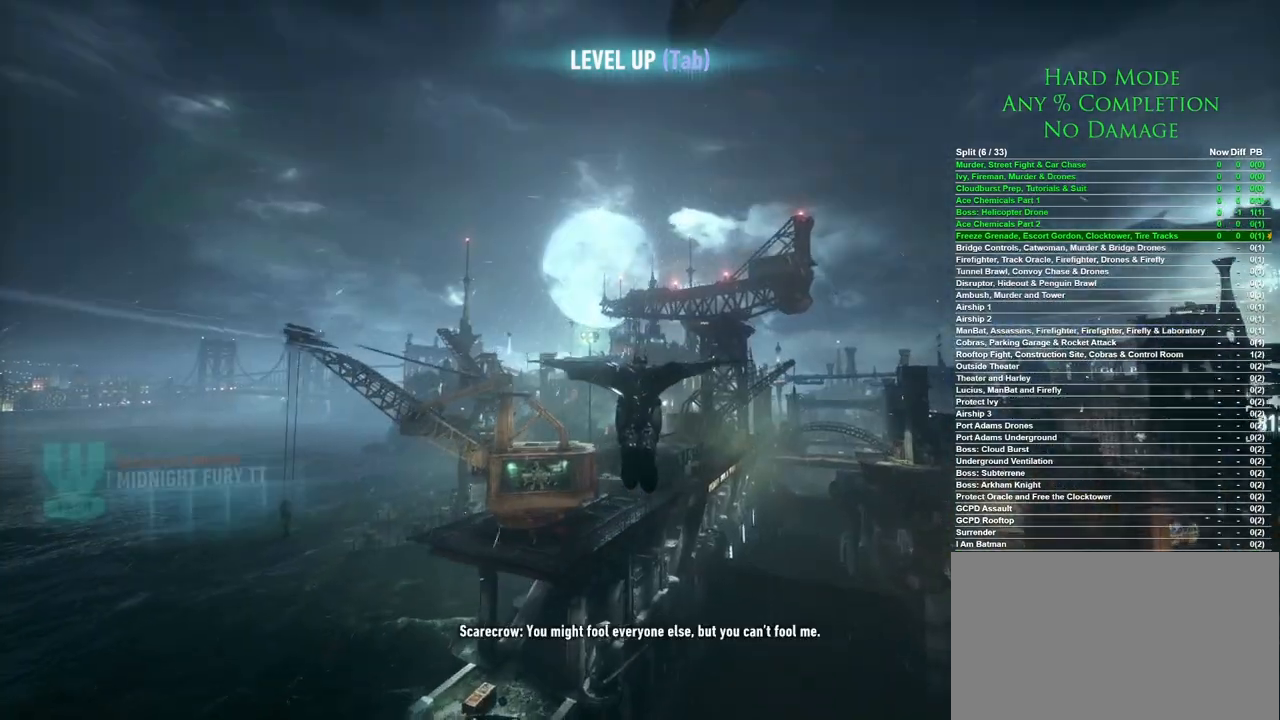
{"keys": ["space"], "mouse": [], "events": []}
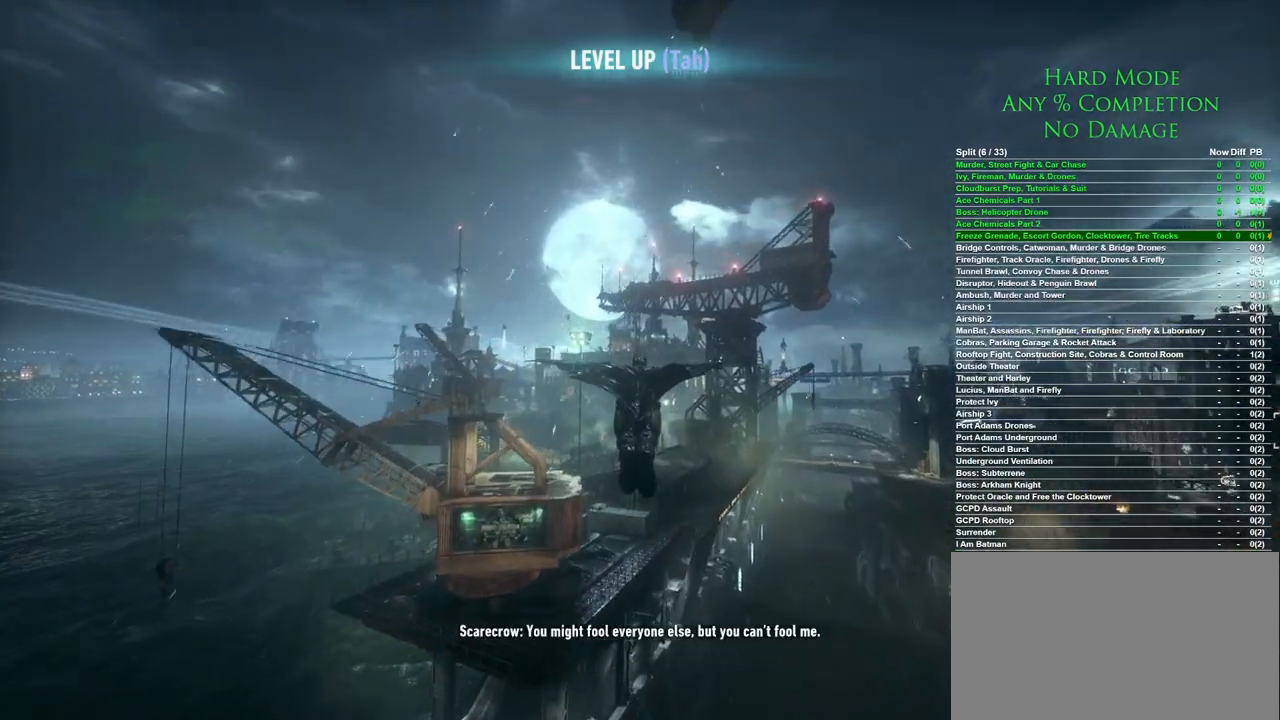
{"keys": ["space"], "mouse": [], "events": []}
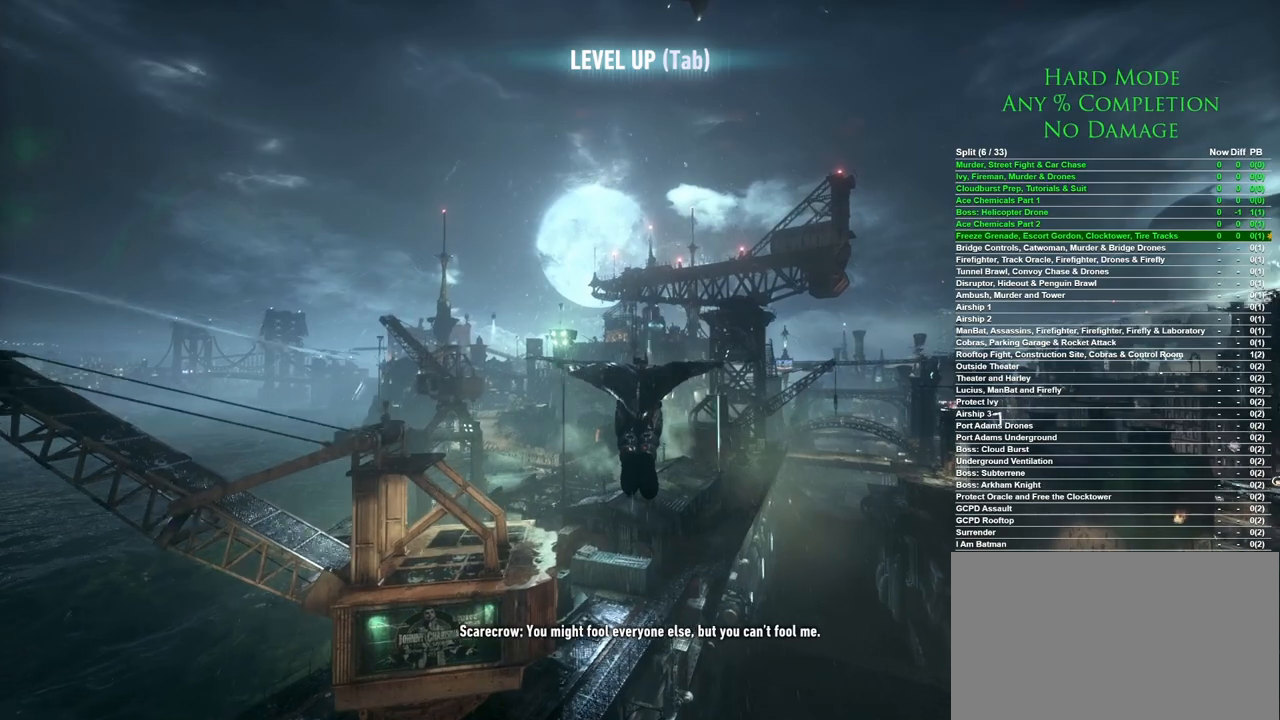
{"keys": ["space"], "mouse": [], "events": []}
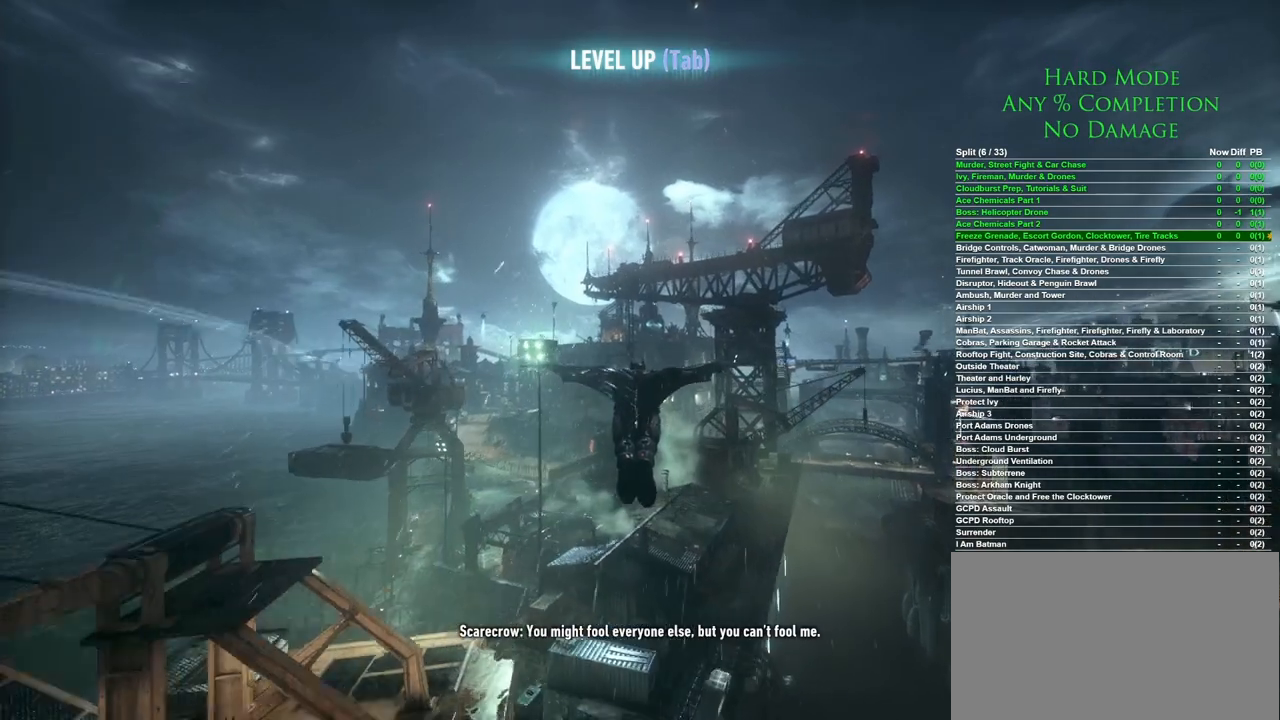
{"keys": ["space"], "mouse": [], "events": []}
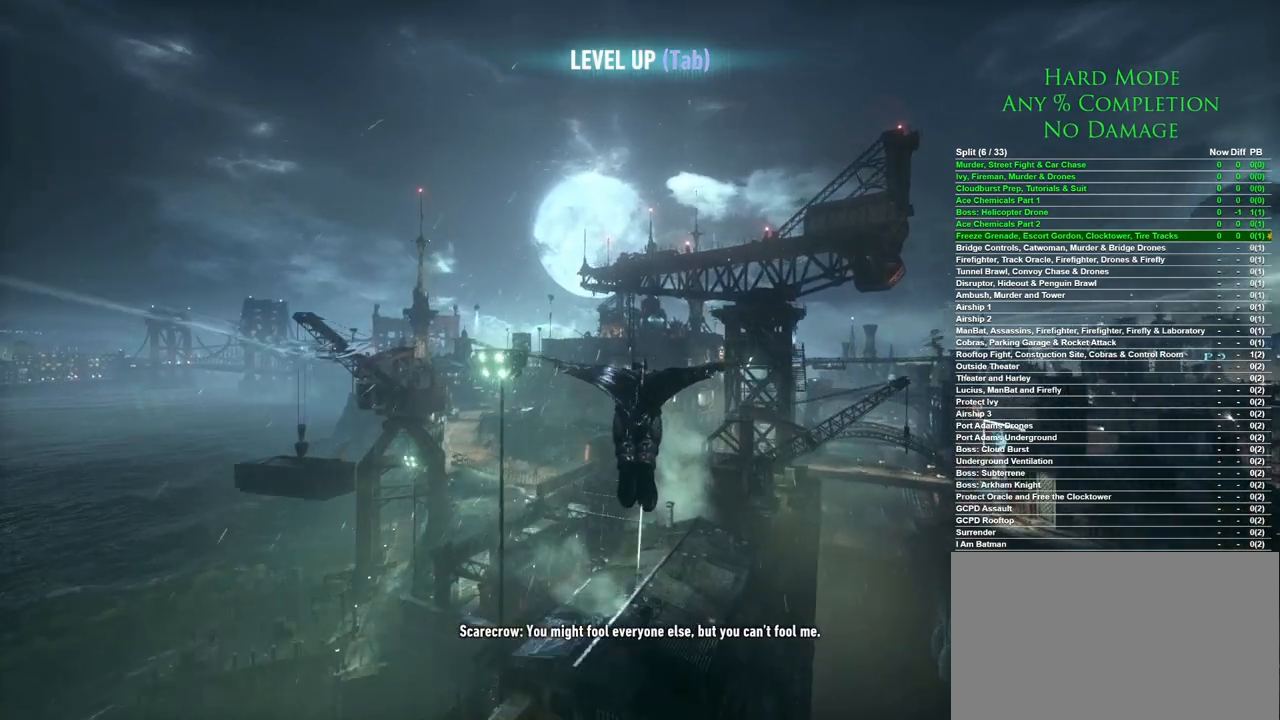
{"keys": ["space"], "mouse": [], "events": []}
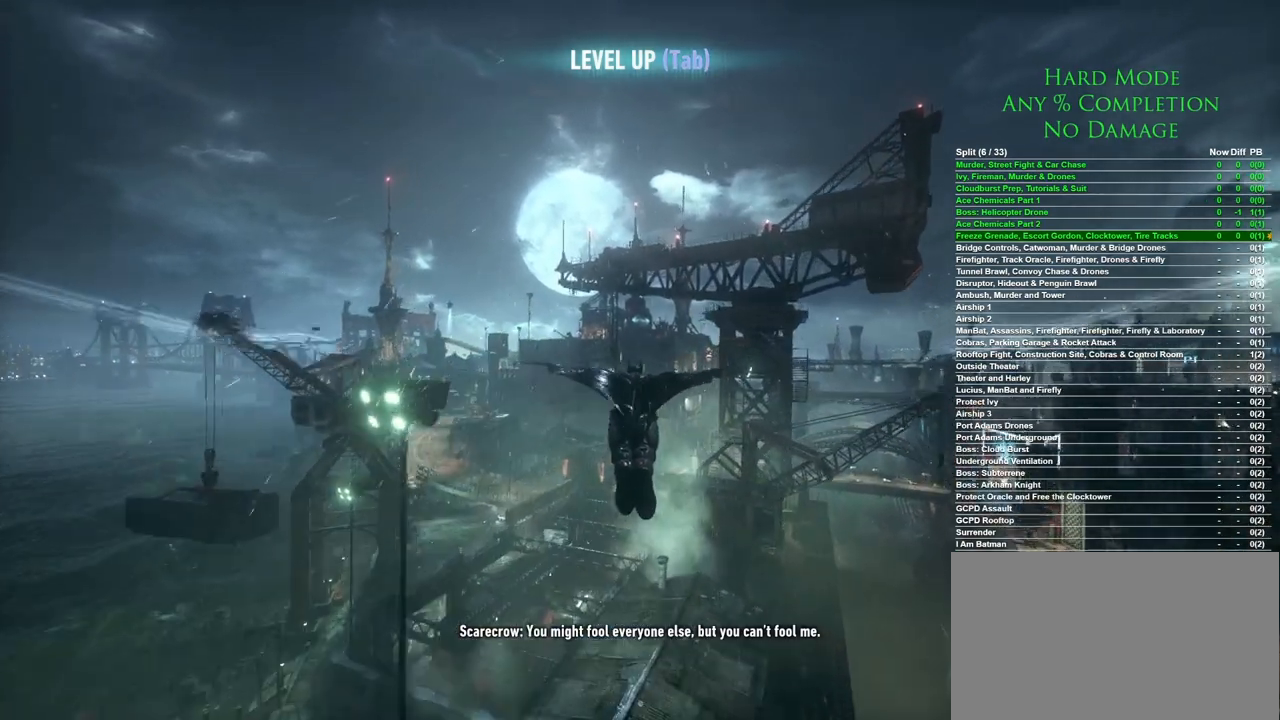
{"keys": ["space"], "mouse": [], "events": []}
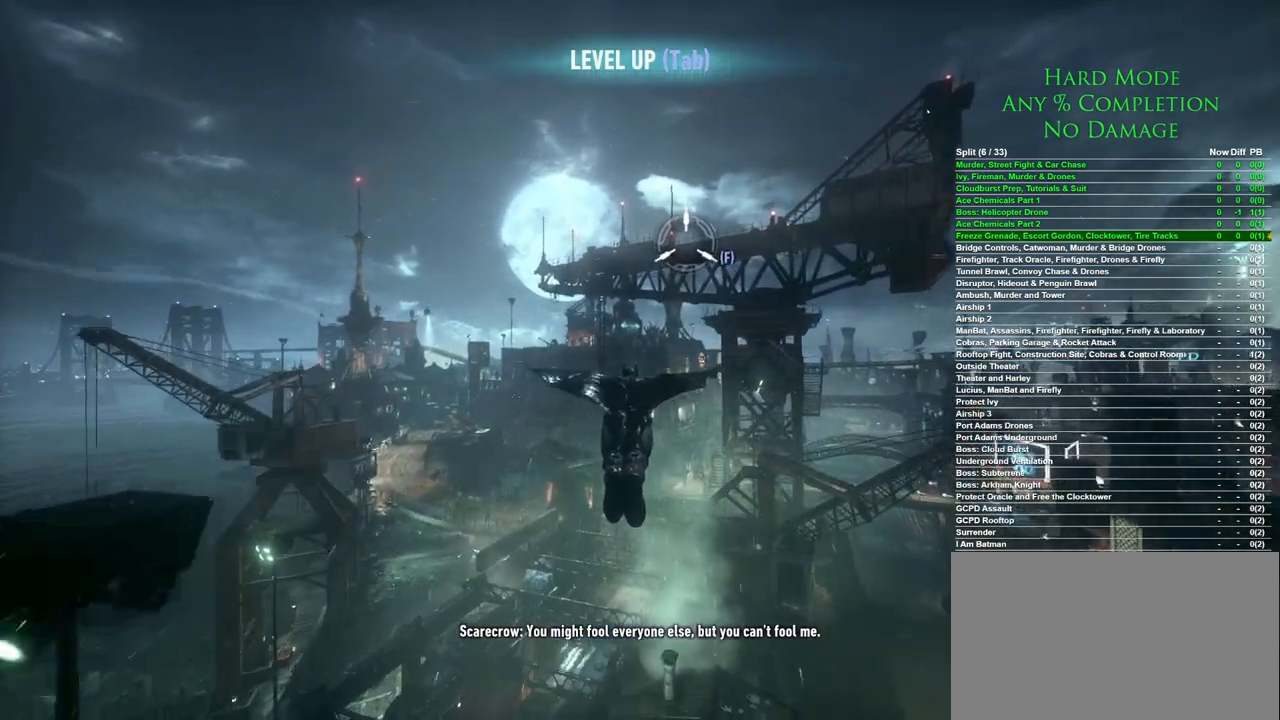
{"keys": [], "mouse": [], "events": [[33, "f", "down"], [133, "f", "up"], [317, "space", "up"]]}